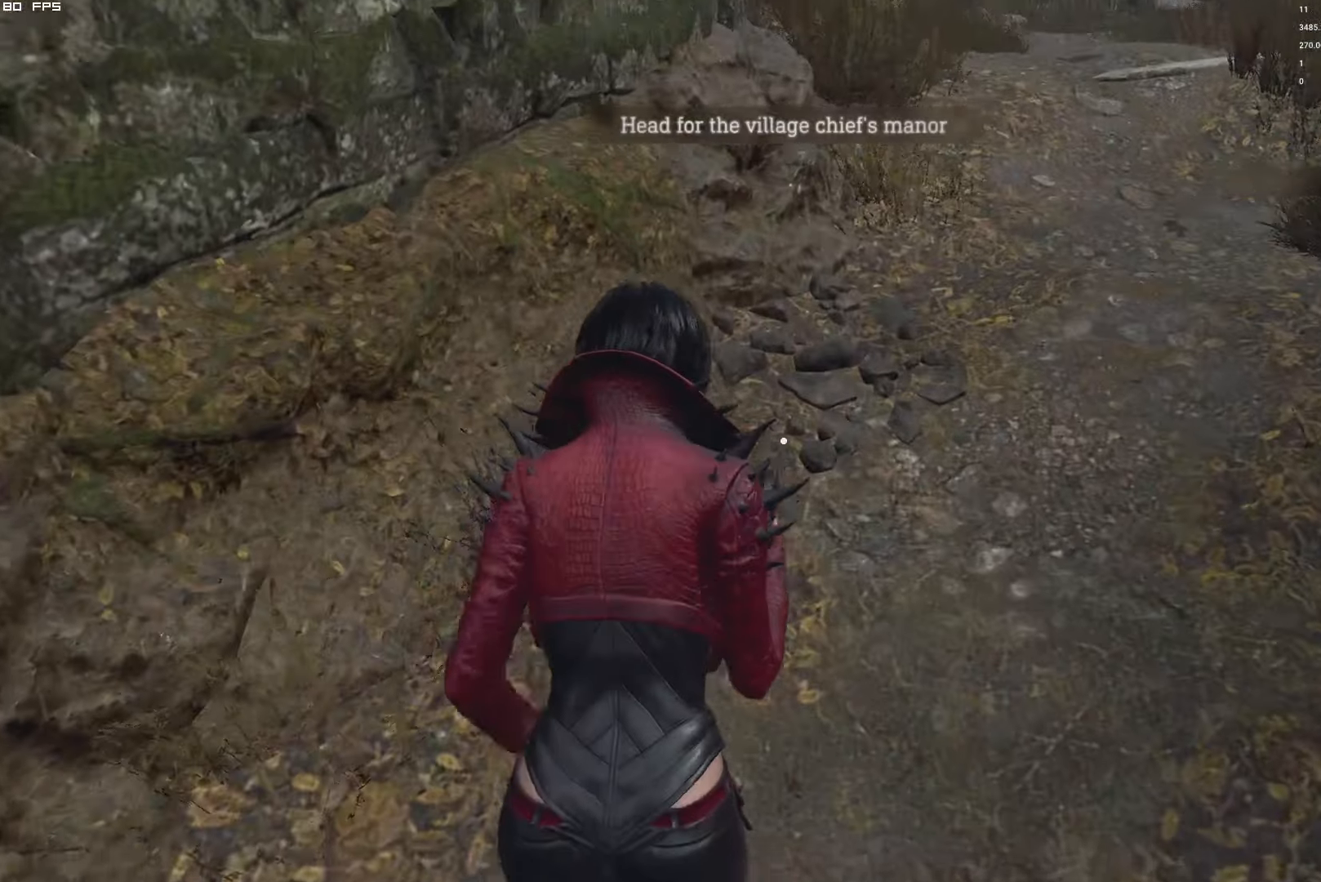
Gameplay with keyboard and mouse; each line is a JSON object with the keys and mouse buttons held at the frame after it. "events" lists presses ("down") and releases ("up") of "1", "2", "3", "4", "5", "6", "a", "alt", "b", "c", "caps_lock", "ctrl", "d", "e", "escape", "f", "g", "q", "r", "s", "shift", "space", "t", "tab", "v", "w", "x", "y", "z", "mouse_left", "mouse_wheel", "mouse_right", "mouse_mb4" and "mouse_mb5" between this image and that frame as [ms after this image, input, new state], when the widget could be followed in between. "mouse_left", "mouse_wheel", "mouse_right", "mouse_mb4", "mouse_mb5" = the "left", "wheel", "right", "mb4", "mb5" buttons of the "mouse" list. No other keys are recorded. "wheel" means that the mouse wheel is clicked or scrolled. Mouse movement is not recorded.
{"keys": ["w"], "mouse": [], "events": [[16, "d", "down"], [216, "d", "up"], [416, "d", "down"], [500, "d", "up"]]}
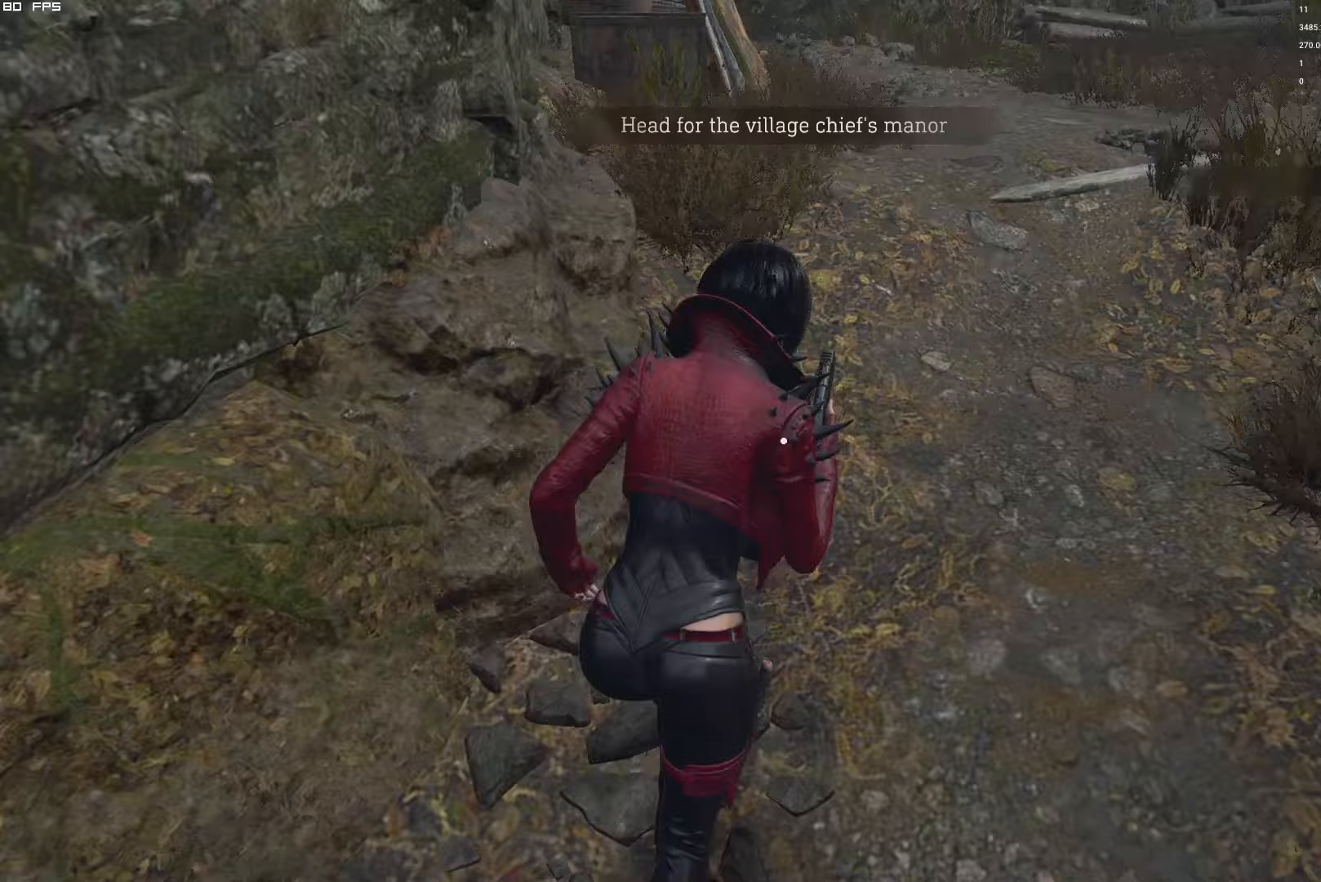
{"keys": ["w"], "mouse": [], "events": []}
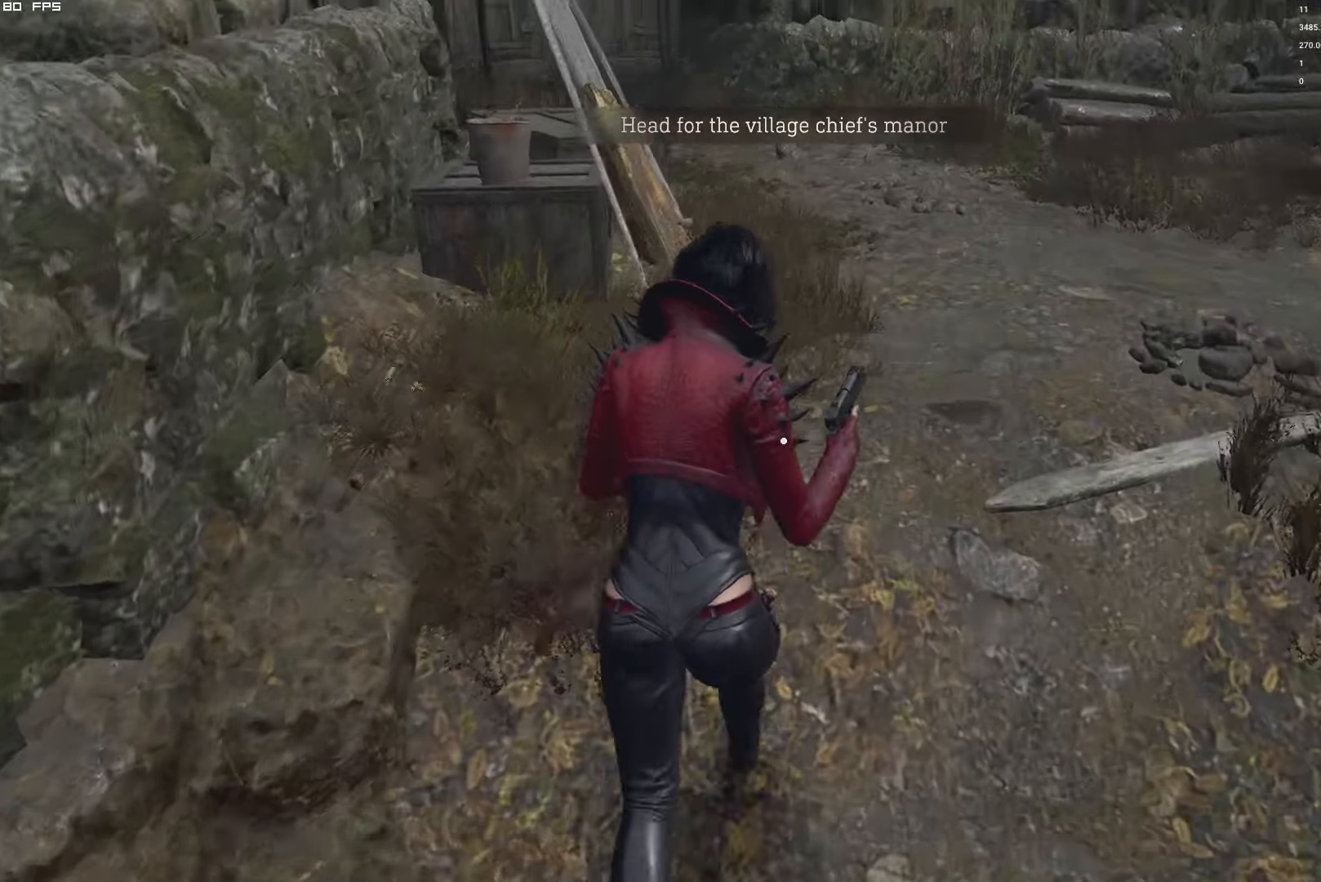
{"keys": ["w"], "mouse": [], "events": []}
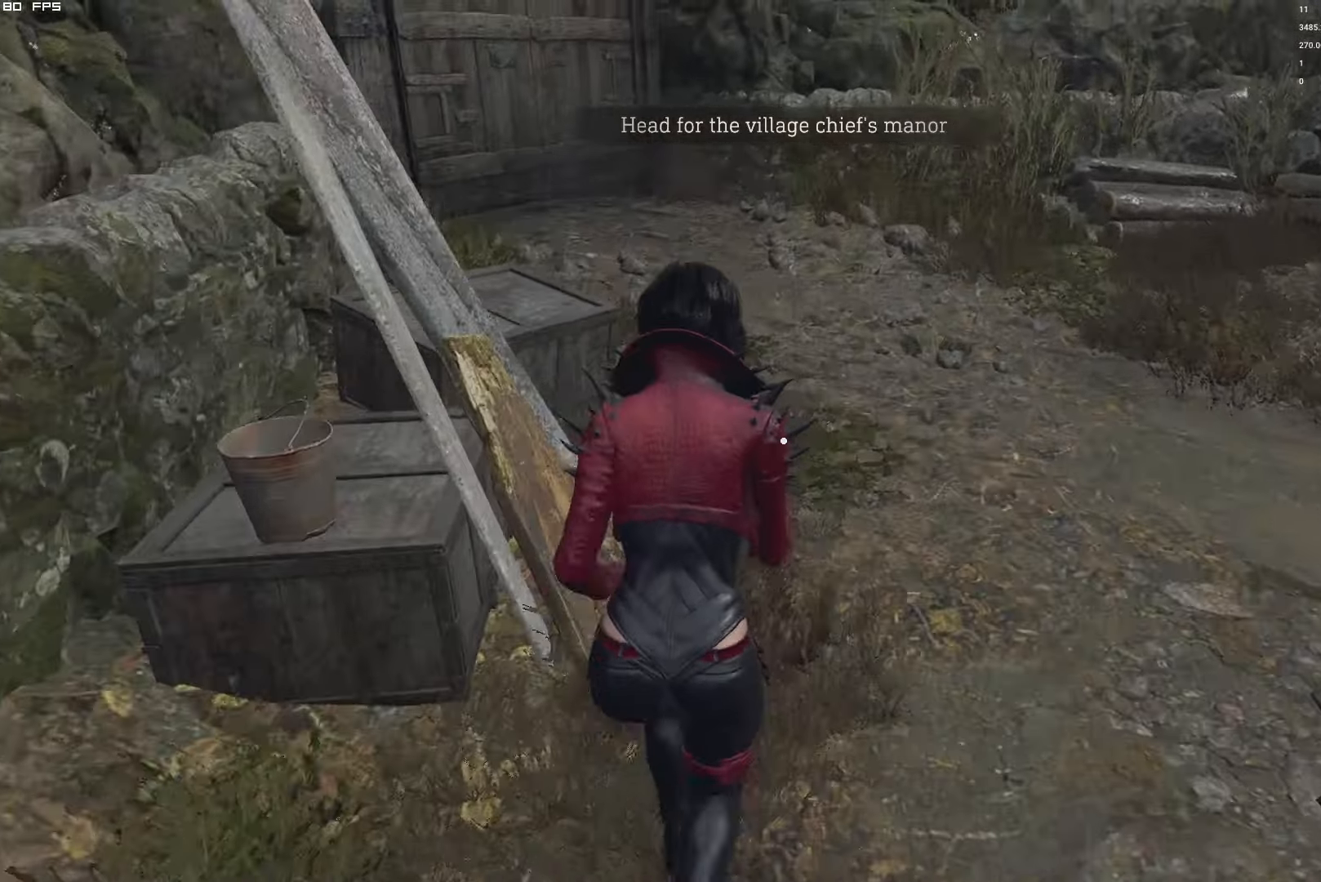
{"keys": ["w"], "mouse": [], "events": []}
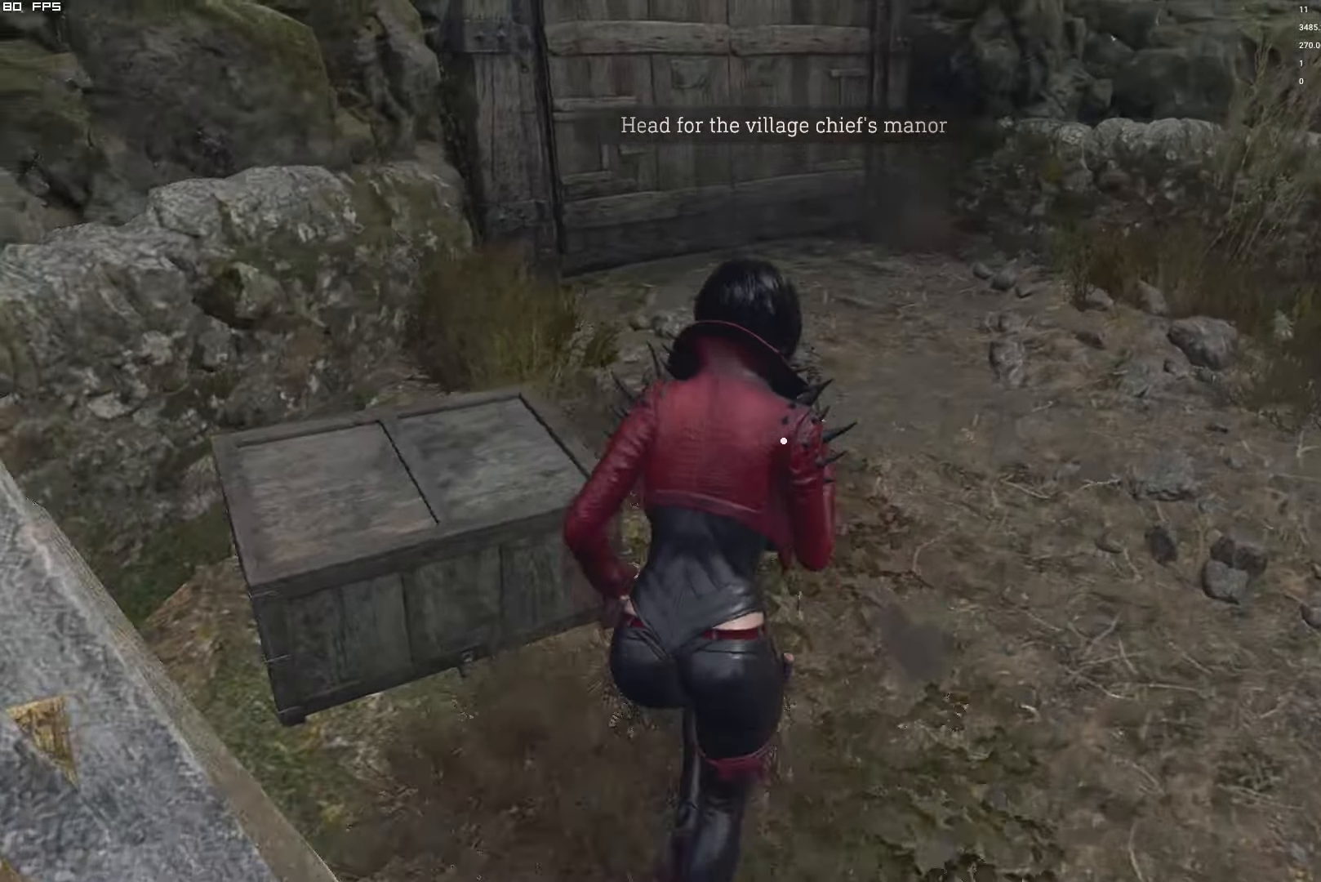
{"keys": ["w"], "mouse": [], "events": []}
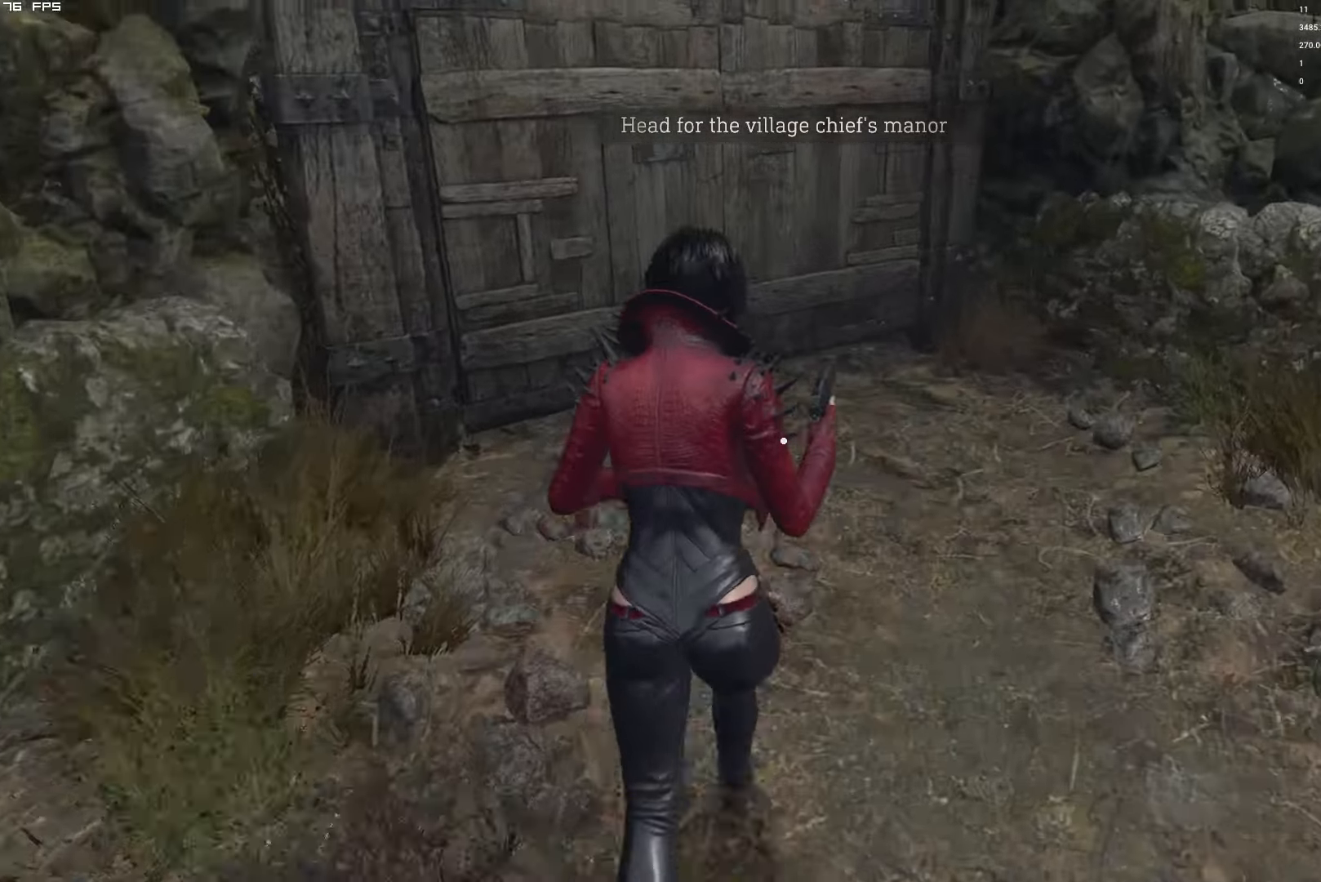
{"keys": ["f", "w"], "mouse": ["mb4"], "events": [[433, "f", "down"], [467, "mouse_mb4", "down"]]}
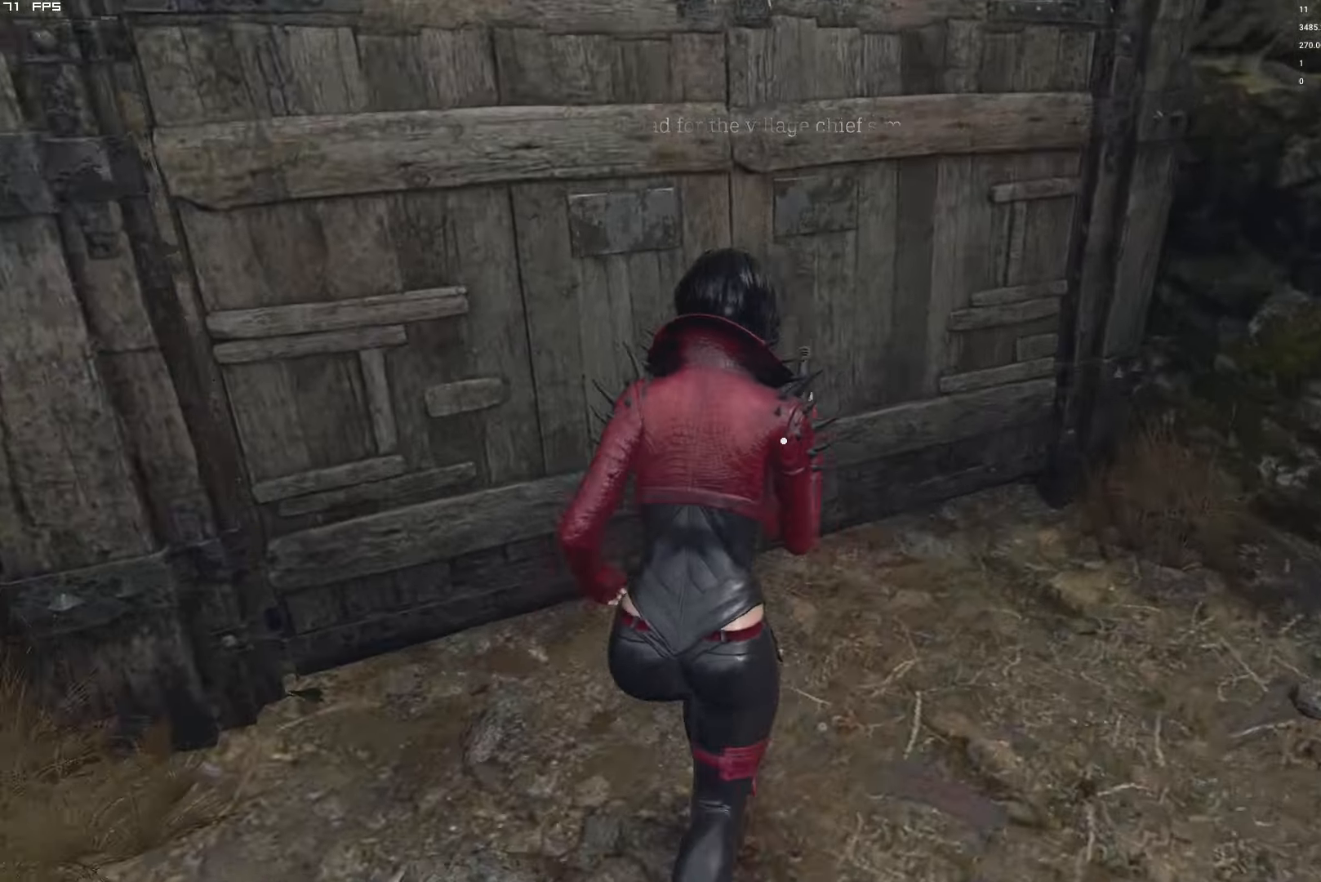
{"keys": [], "mouse": [], "events": [[100, "w", "up"], [150, "f", "up"], [167, "mouse_mb4", "up"]]}
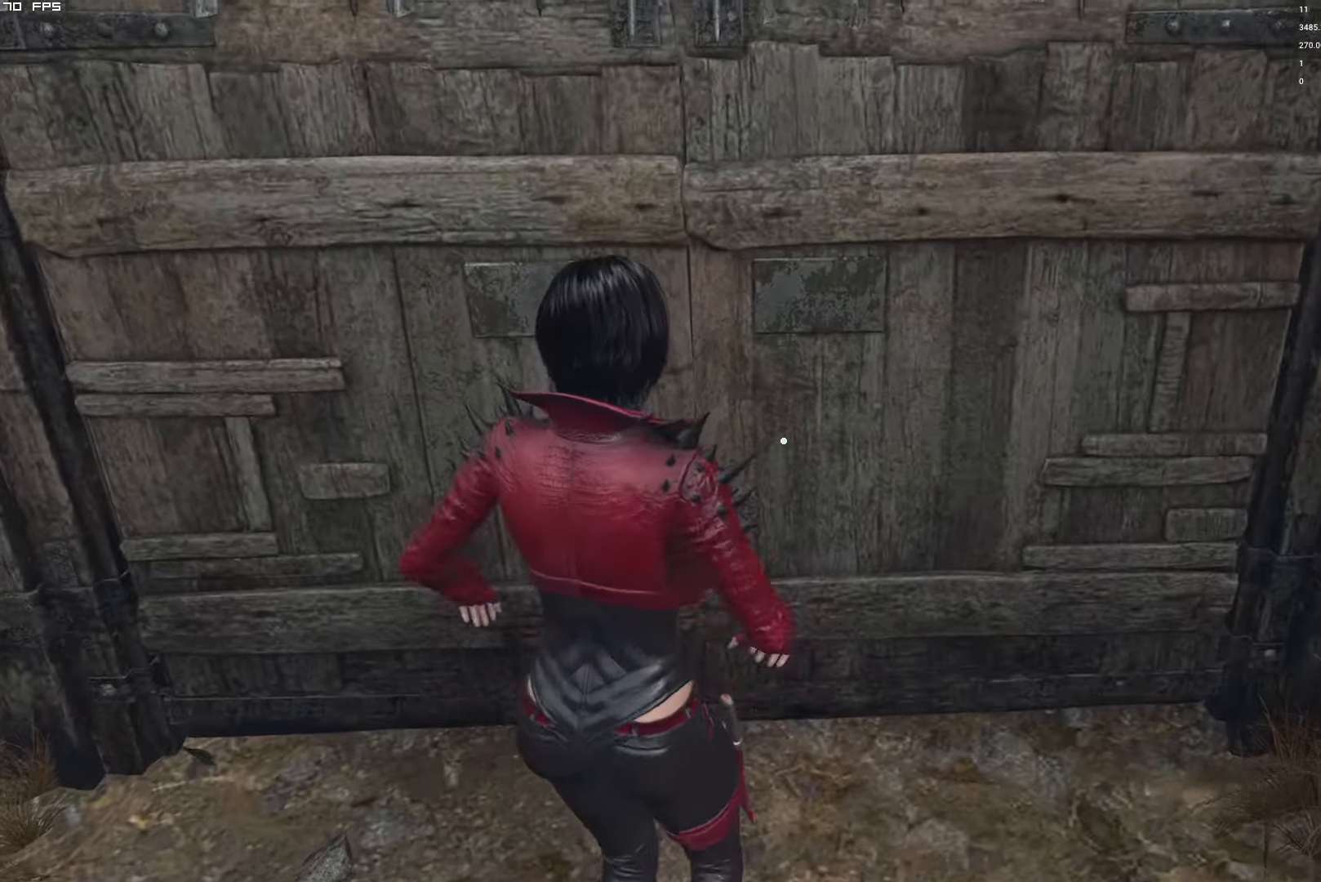
{"keys": [], "mouse": [], "events": []}
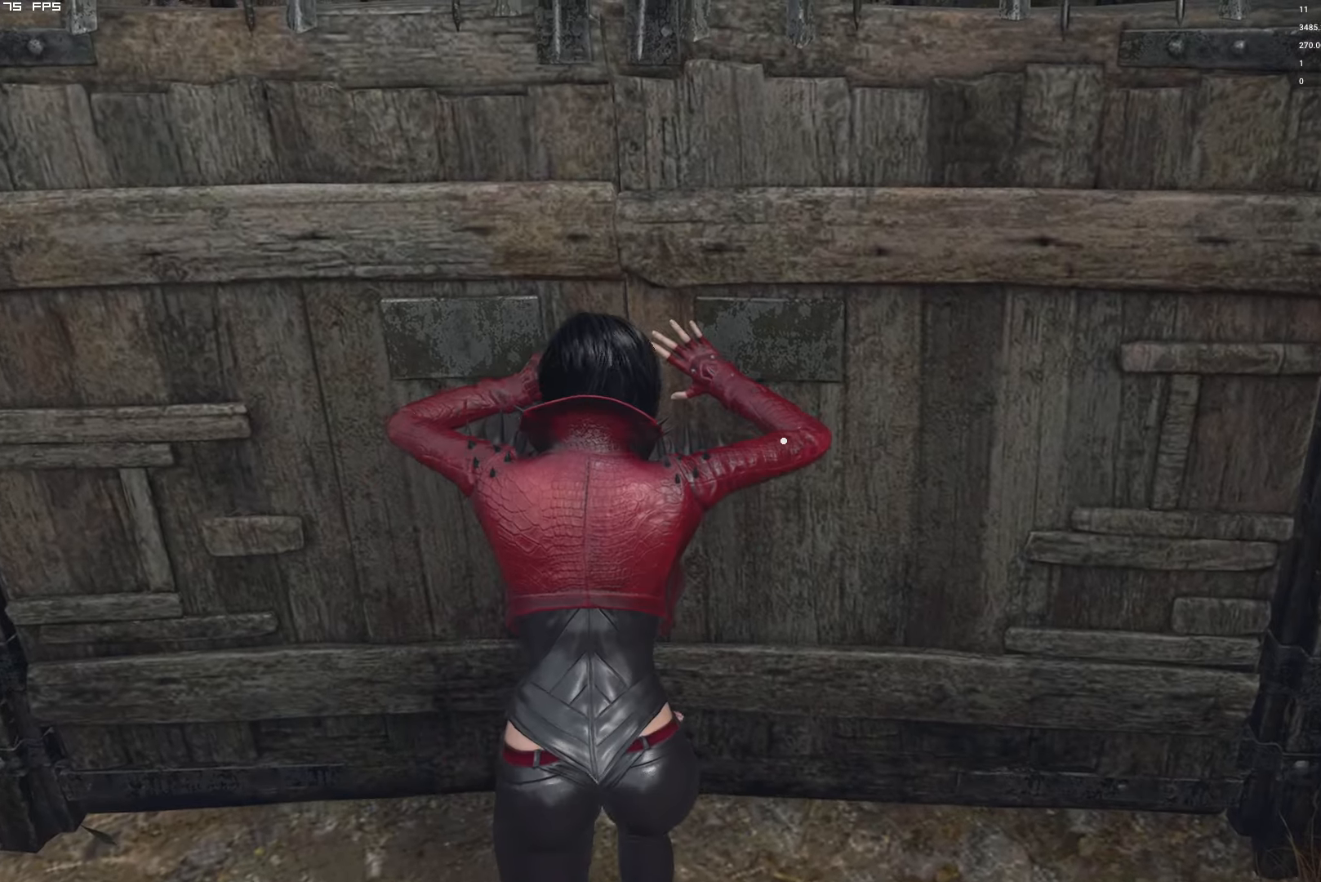
{"keys": [], "mouse": [], "events": []}
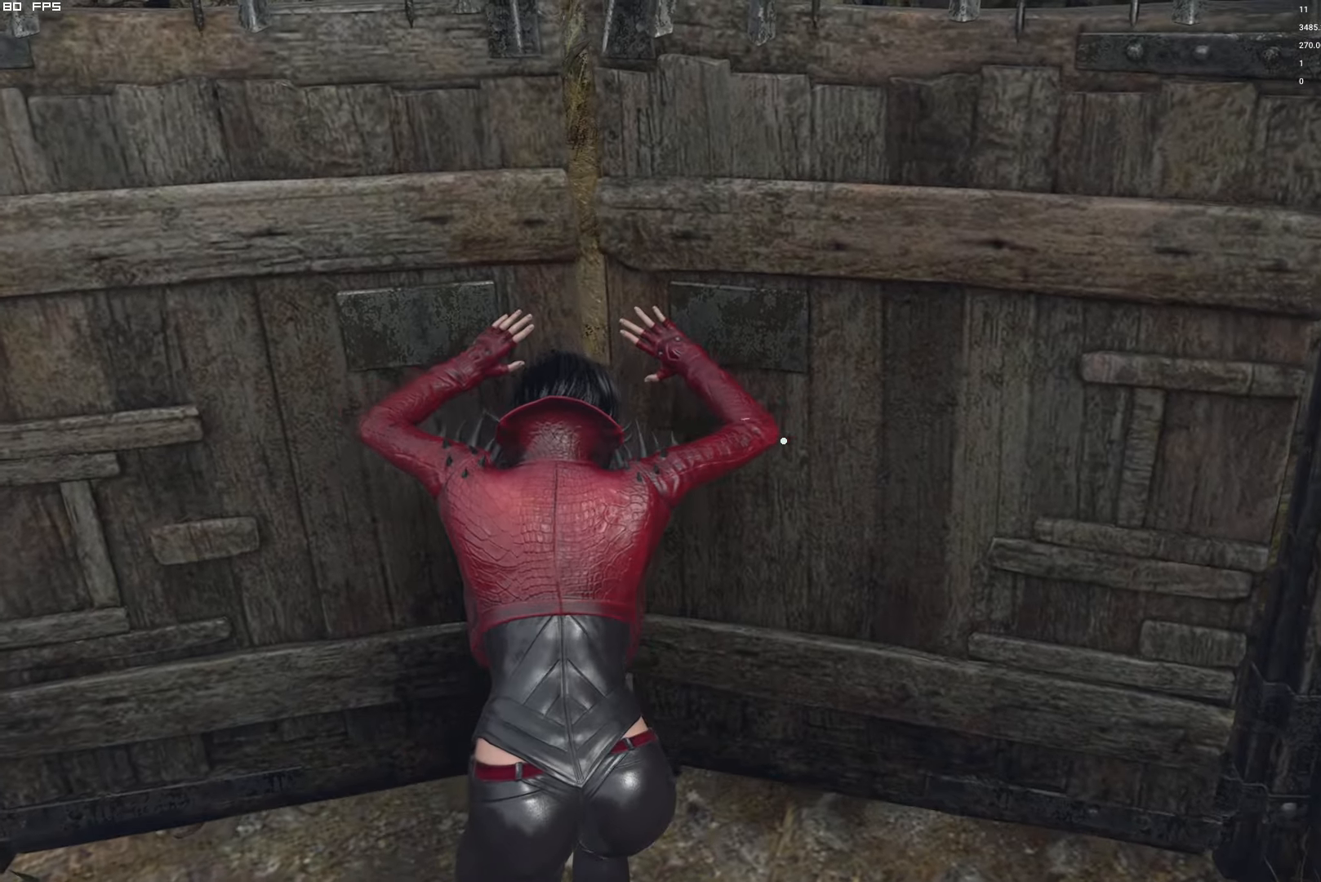
{"keys": ["shift", "w"], "mouse": [], "events": [[217, "w", "down"], [334, "shift", "down"]]}
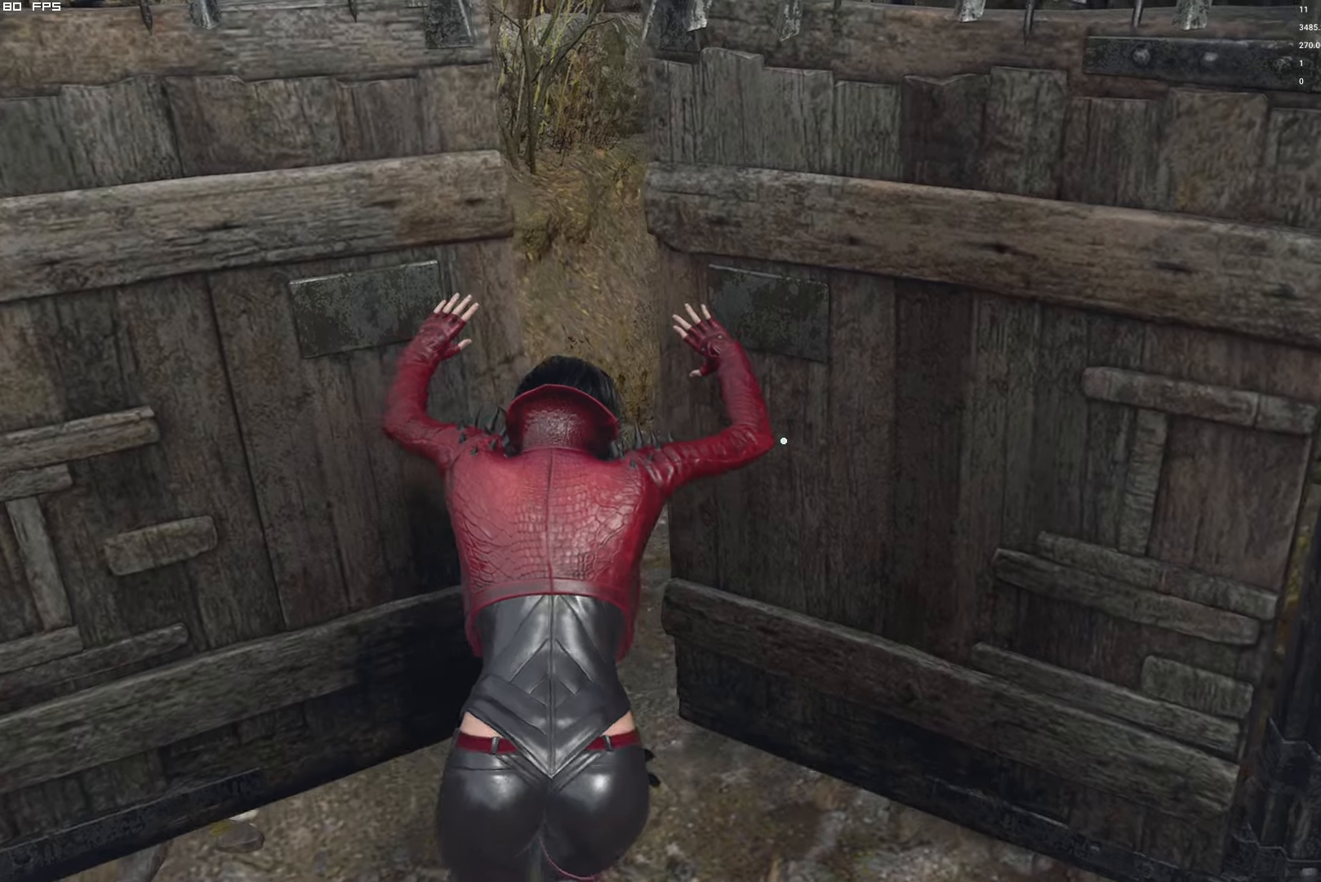
{"keys": ["shift", "w"], "mouse": [], "events": []}
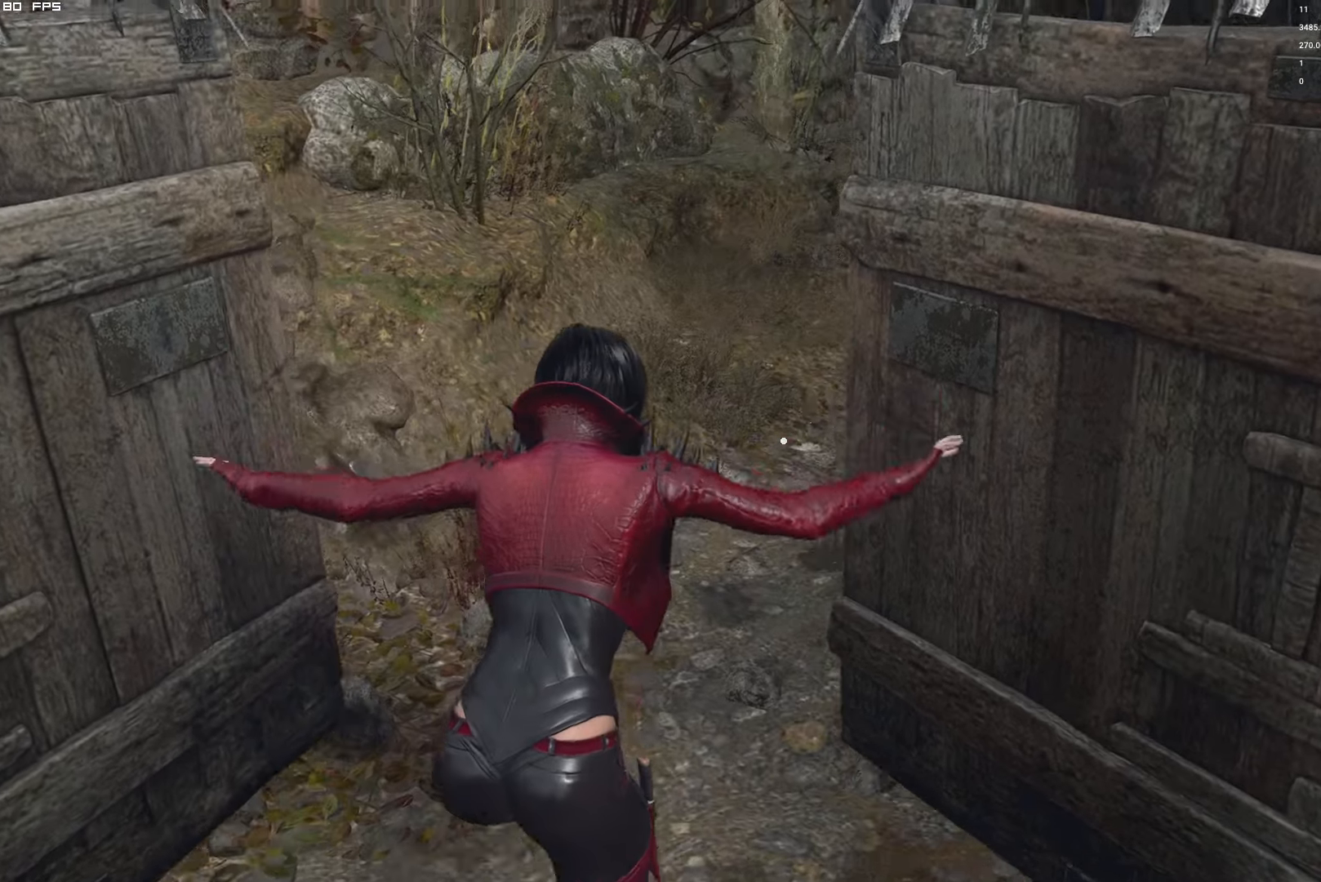
{"keys": ["shift", "w"], "mouse": [], "events": []}
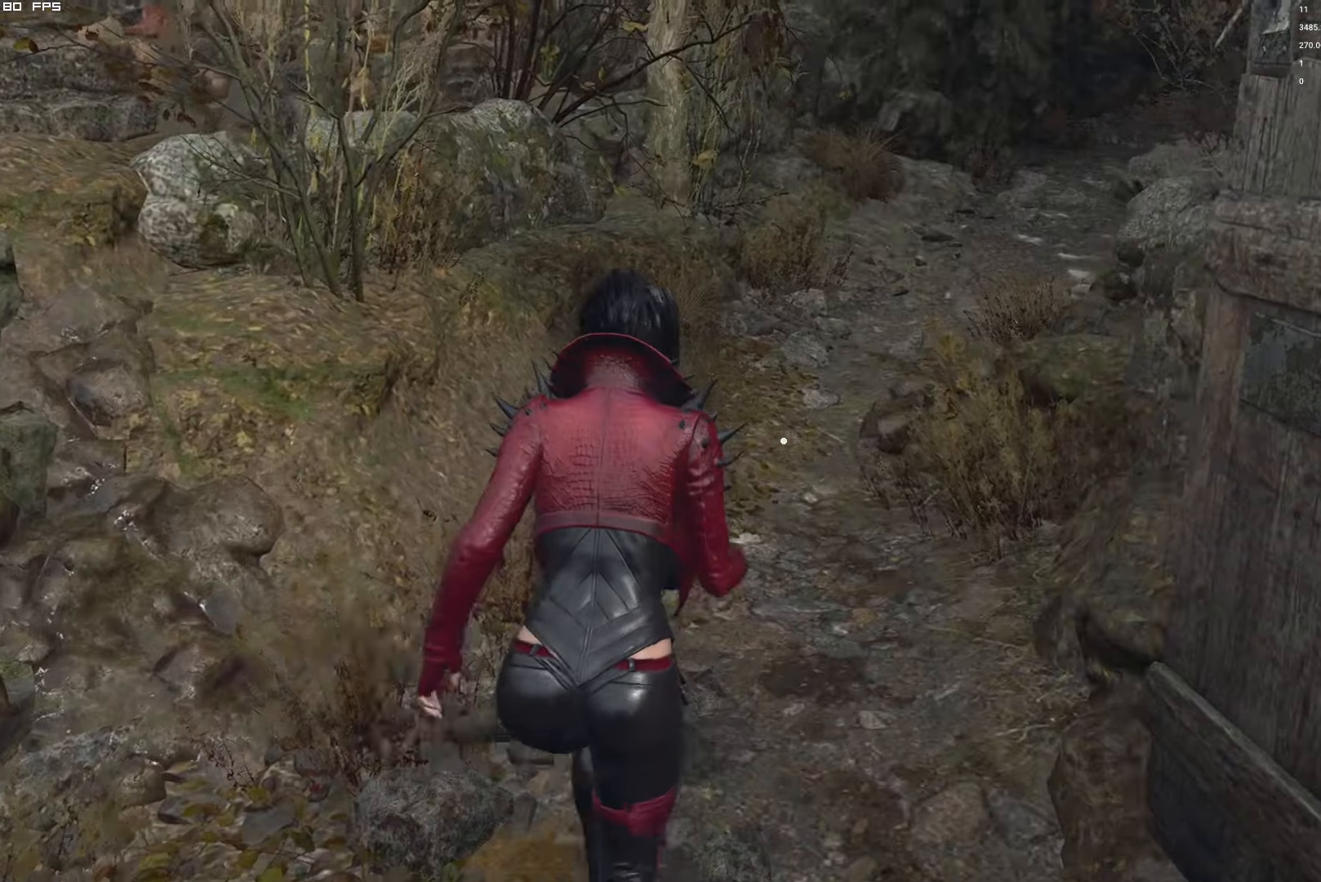
{"keys": ["shift", "w"], "mouse": [], "events": []}
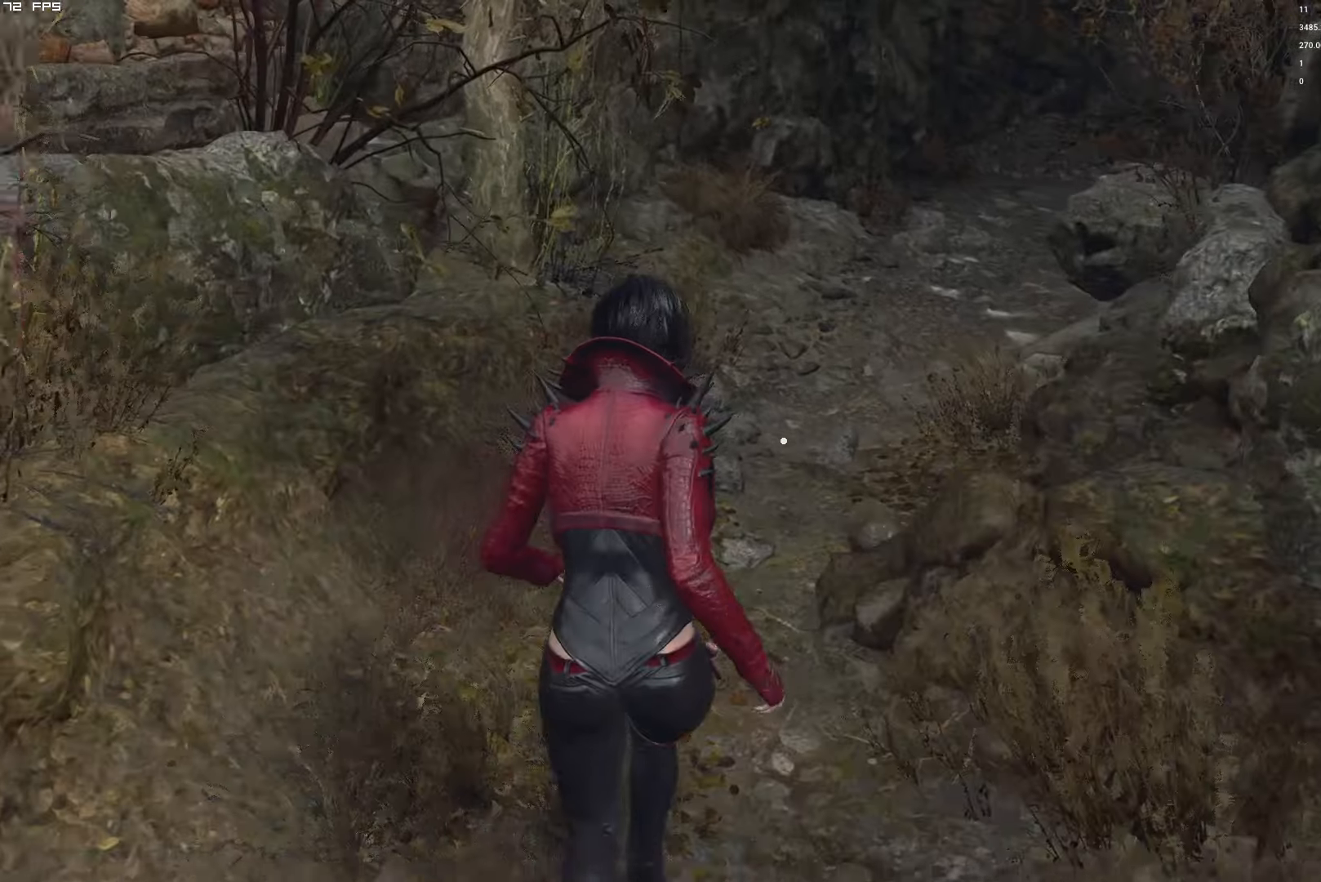
{"keys": ["shift", "w"], "mouse": [], "events": [[184, "d", "down"], [284, "d", "up"]]}
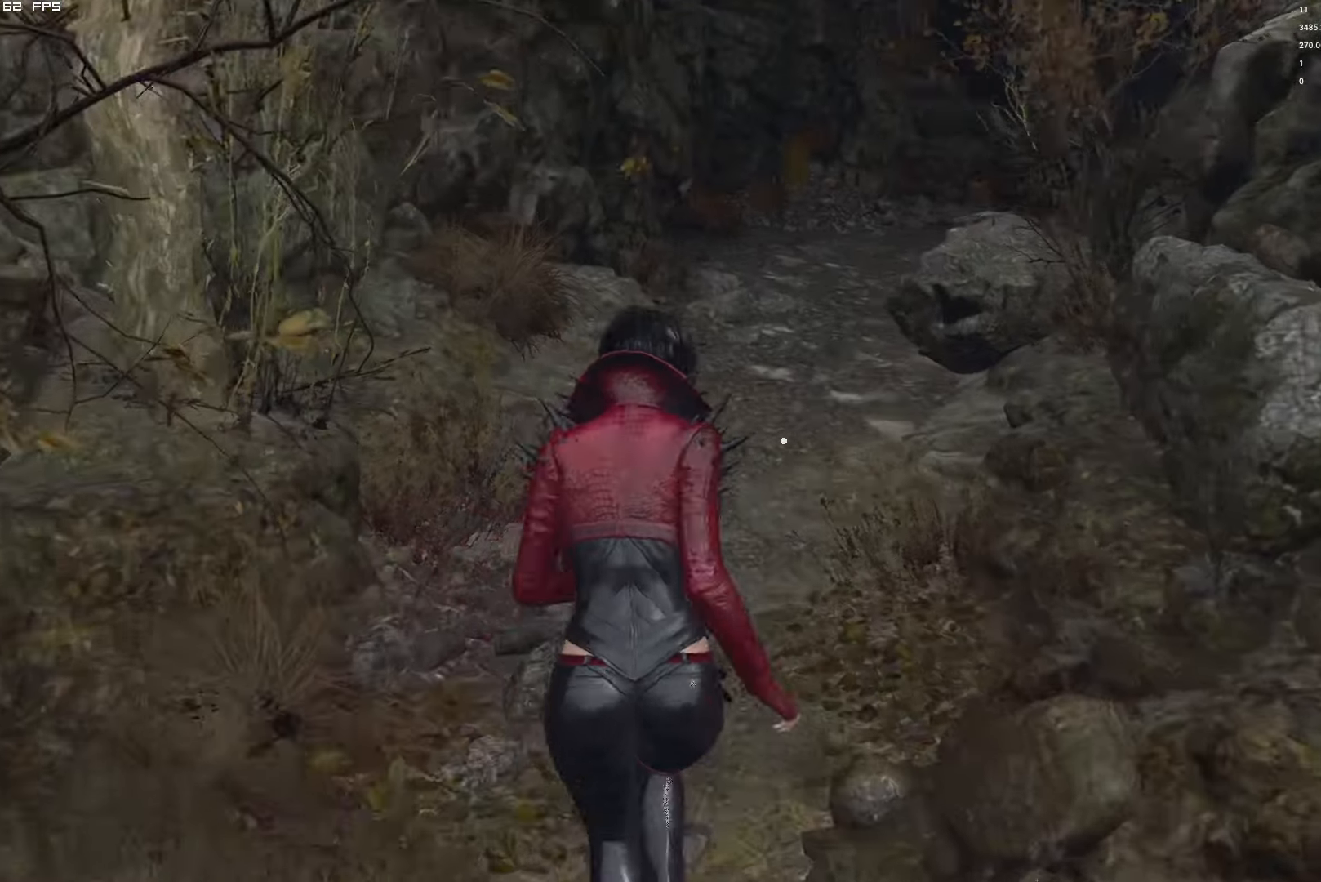
{"keys": ["shift", "w"], "mouse": [], "events": []}
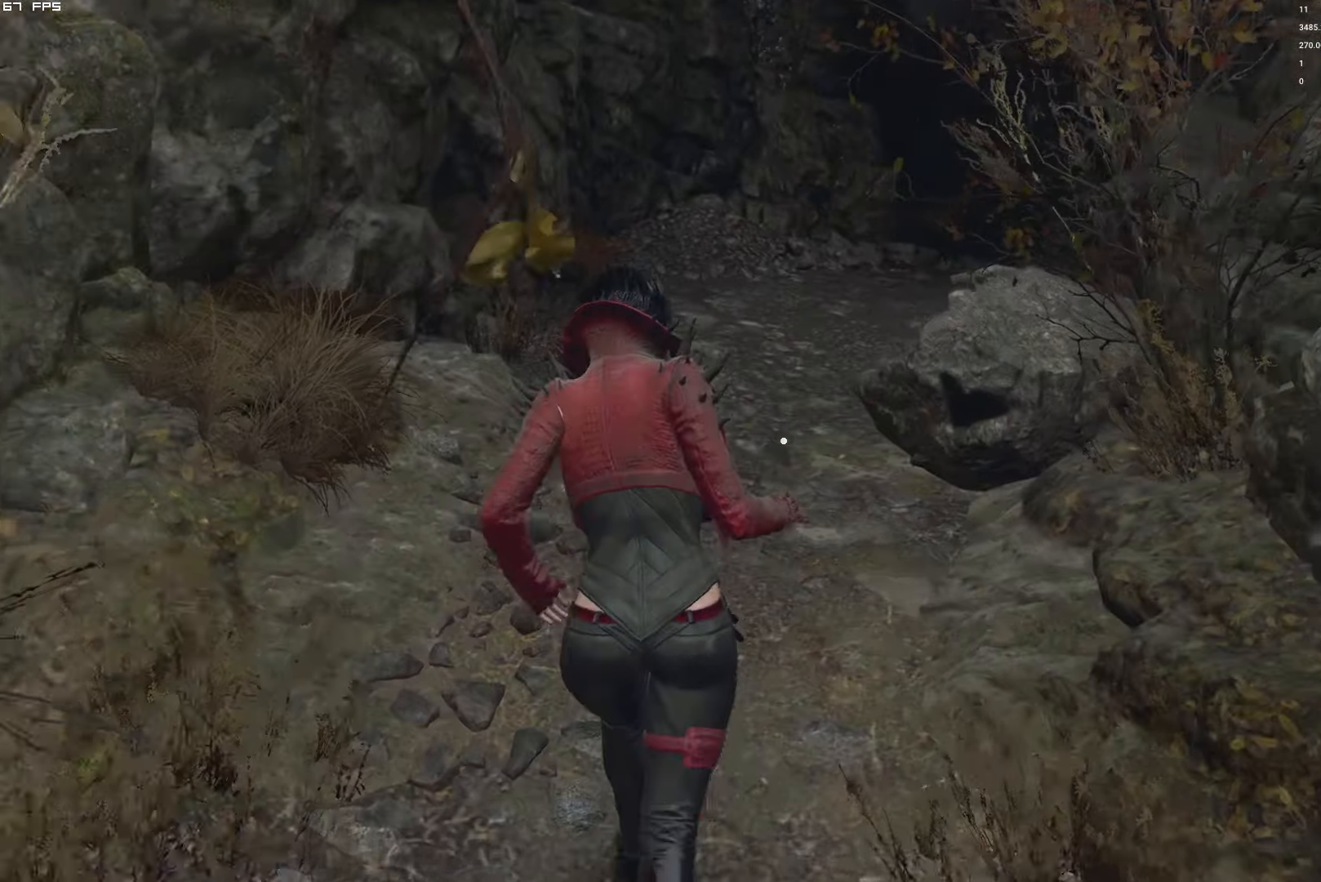
{"keys": ["shift", "w"], "mouse": [], "events": []}
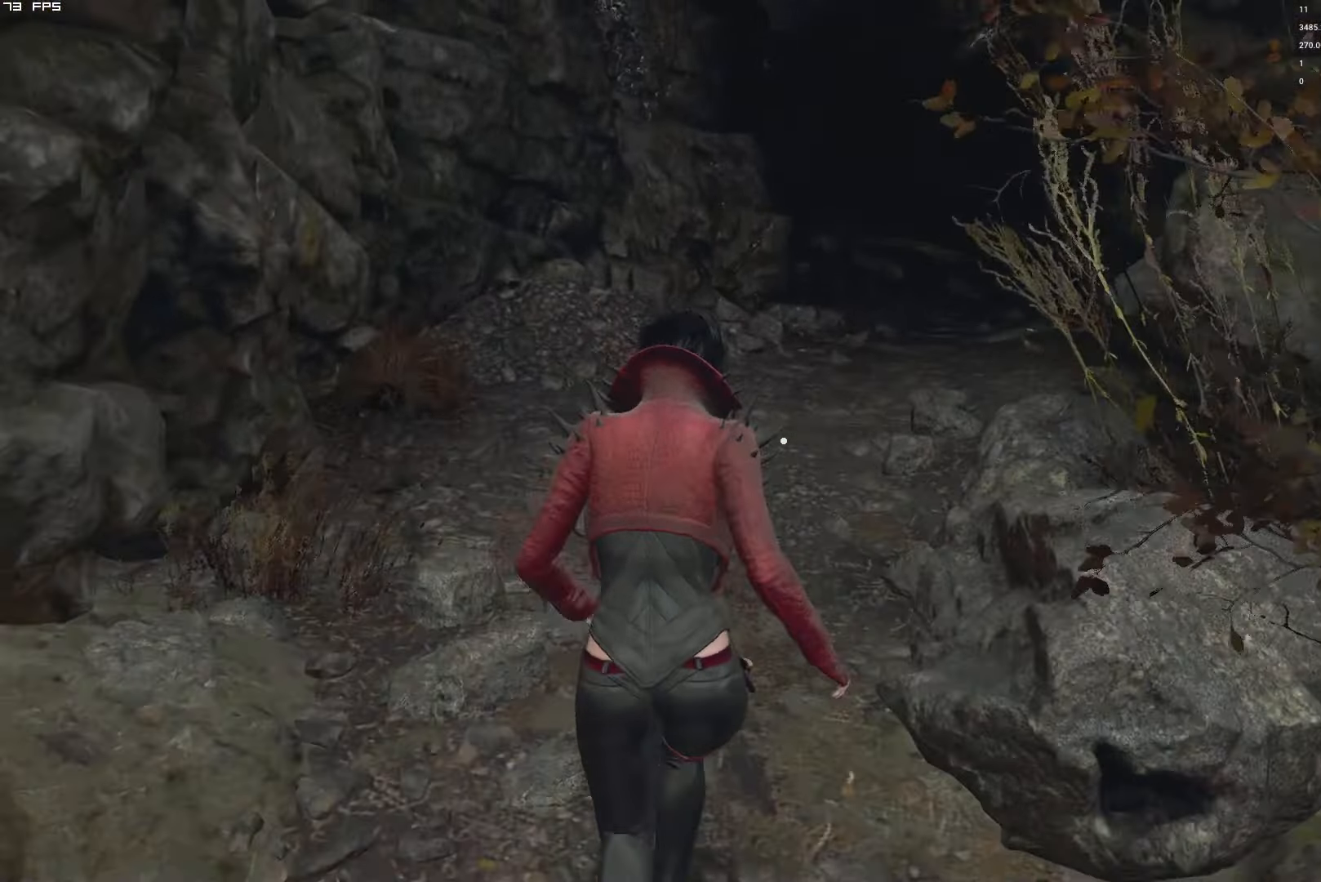
{"keys": ["w"], "mouse": [], "events": [[100, "d", "down"], [200, "d", "up"], [250, "shift", "up"]]}
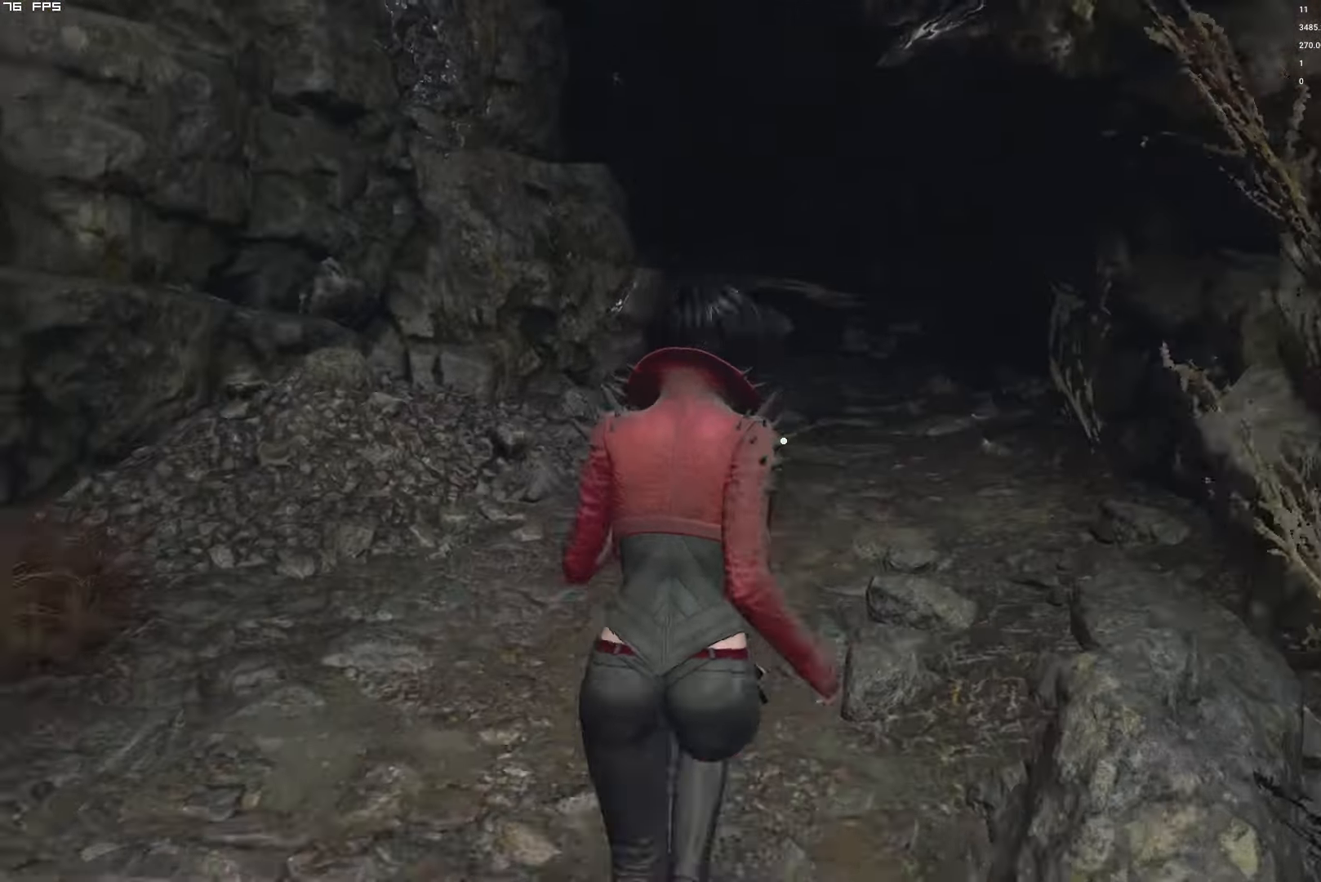
{"keys": ["w"], "mouse": [], "events": [[250, "d", "down"], [366, "d", "up"]]}
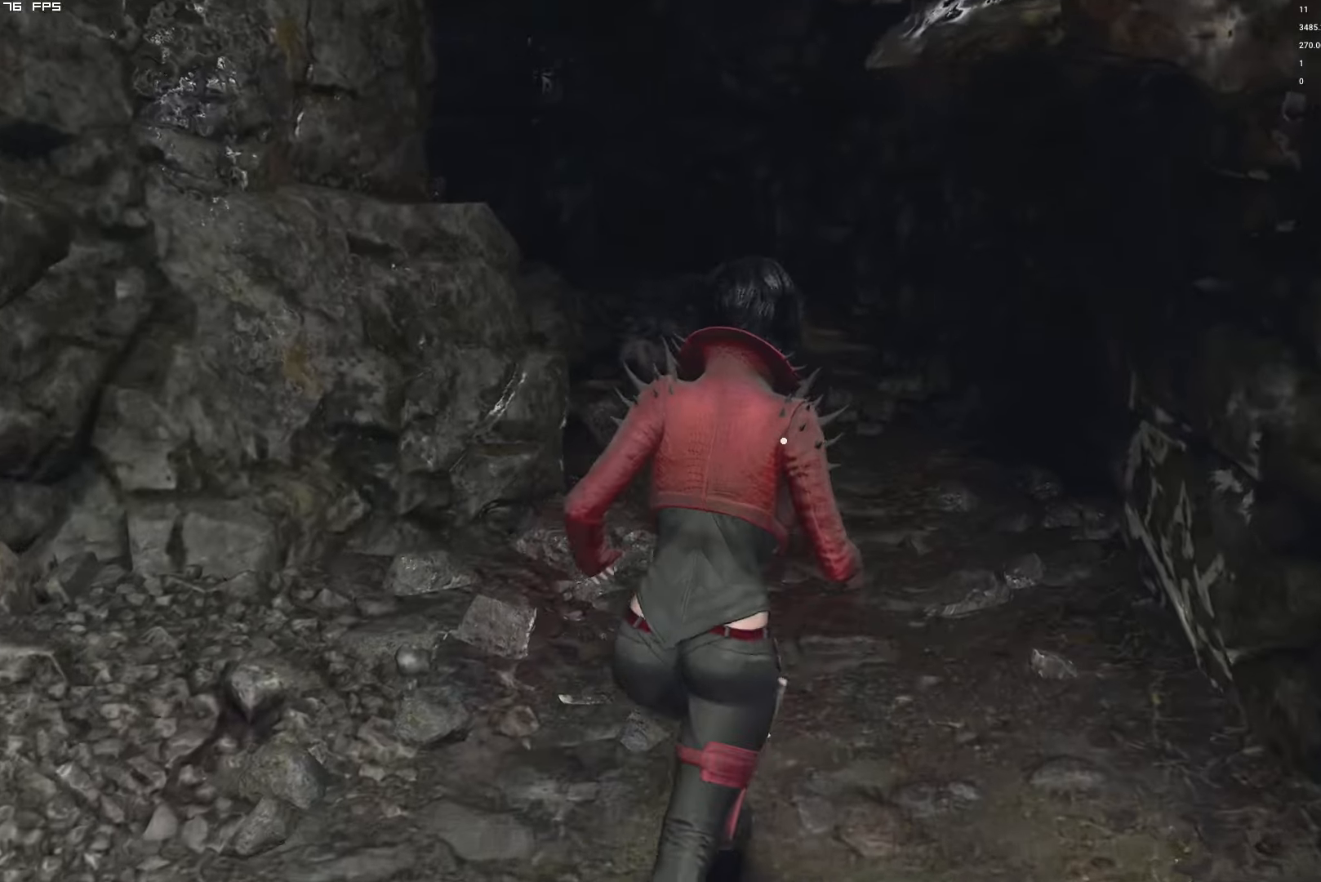
{"keys": ["w"], "mouse": [], "events": []}
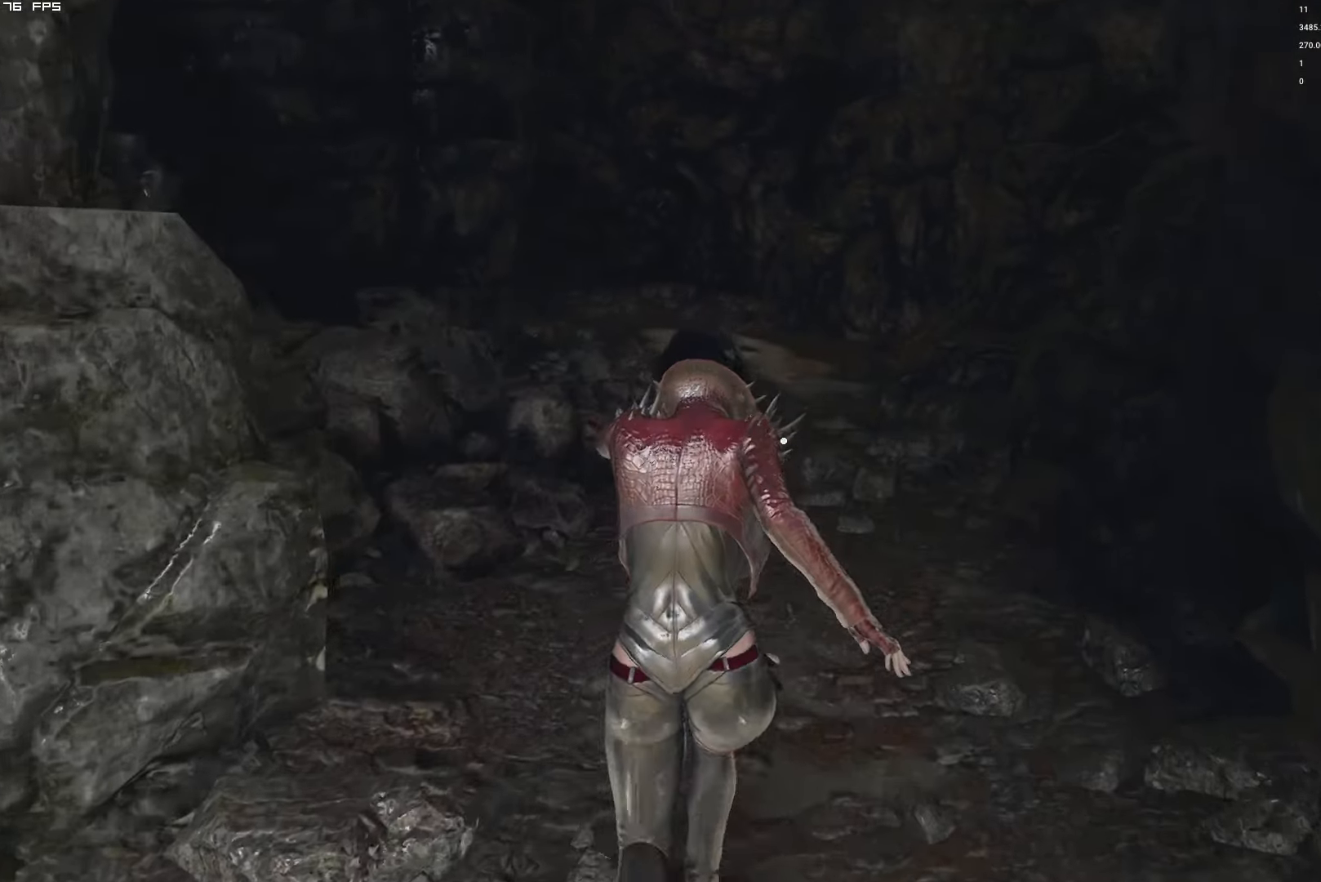
{"keys": ["w"], "mouse": [], "events": []}
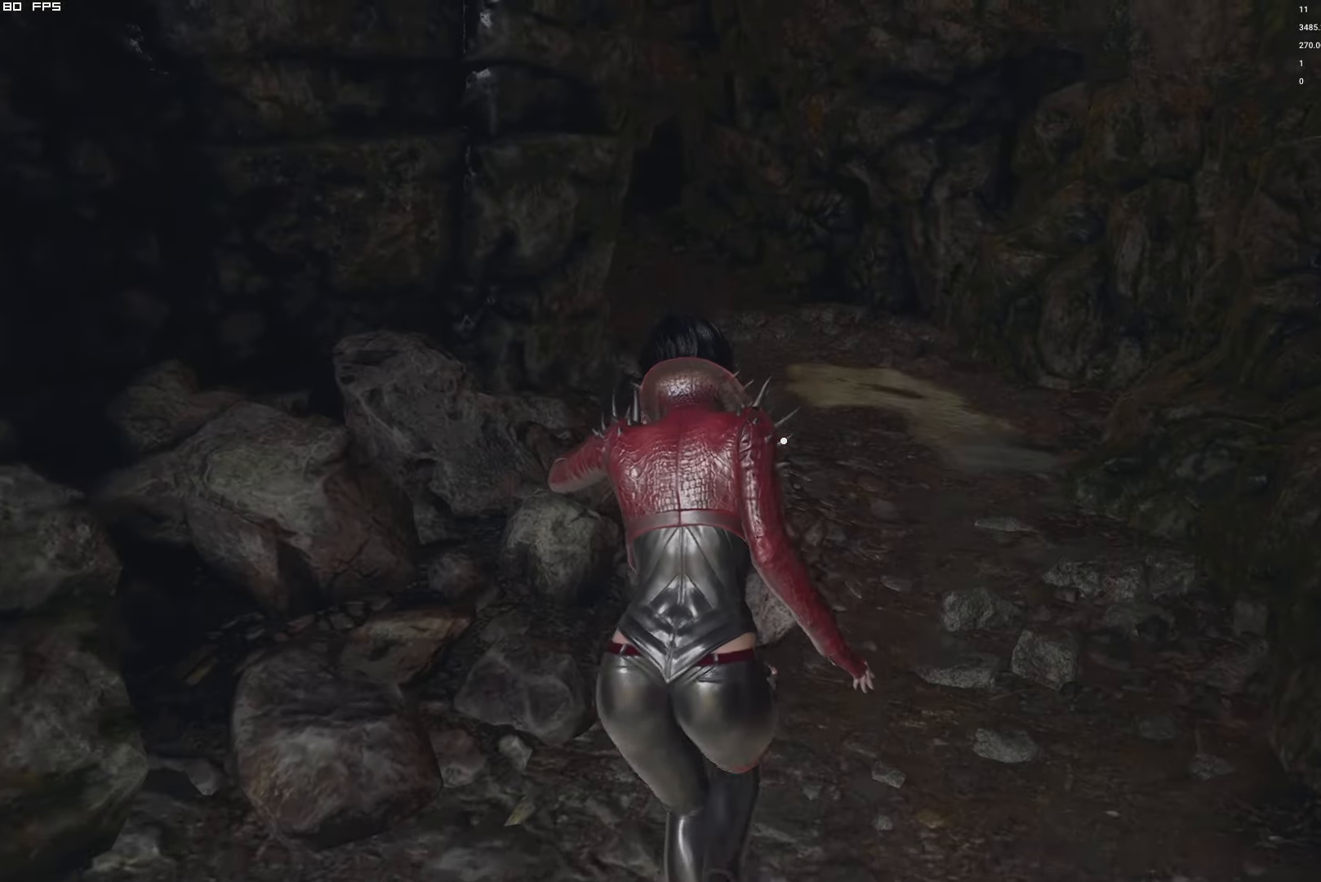
{"keys": ["w"], "mouse": [], "events": [[83, "d", "down"], [166, "d", "up"]]}
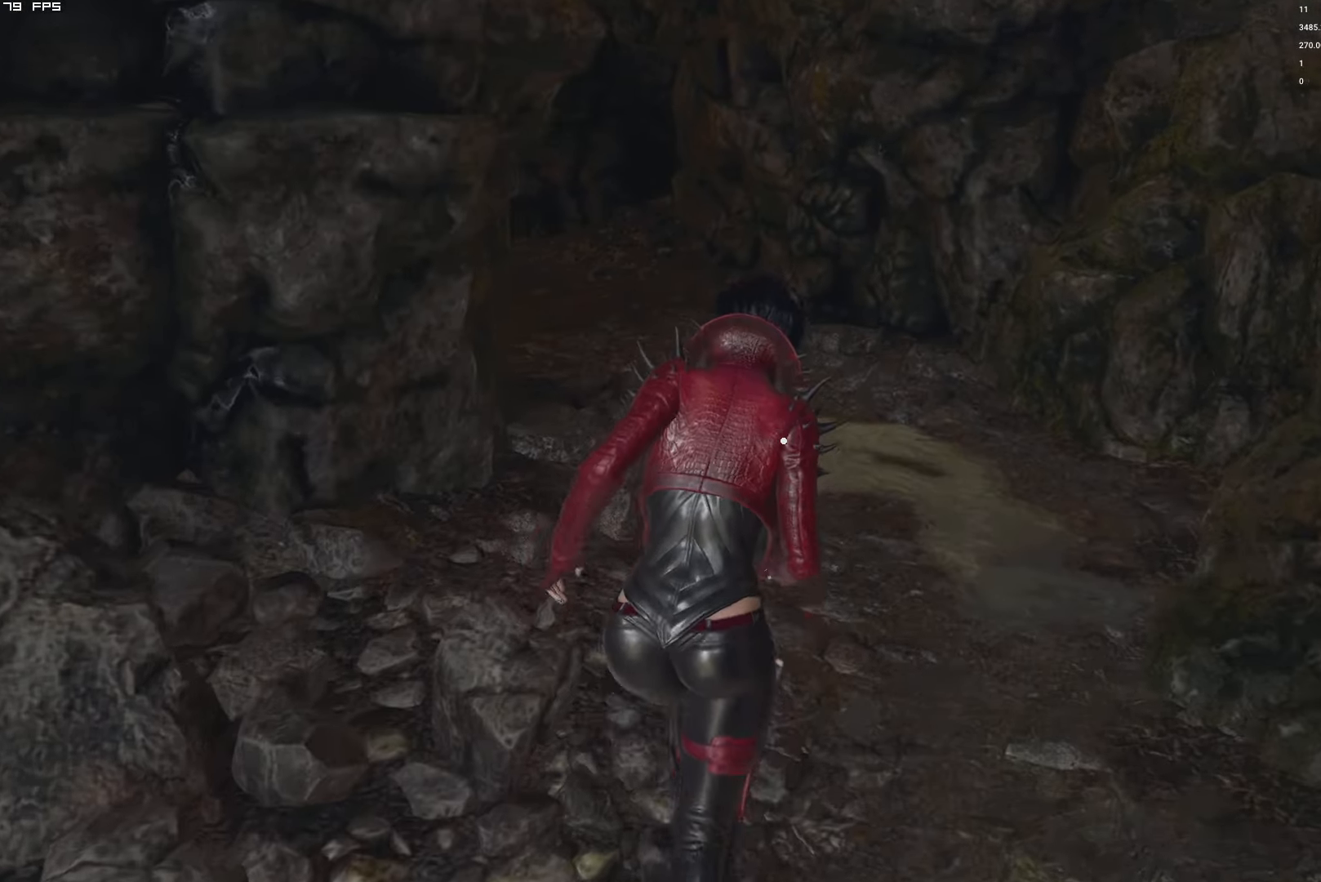
{"keys": ["w"], "mouse": [], "events": []}
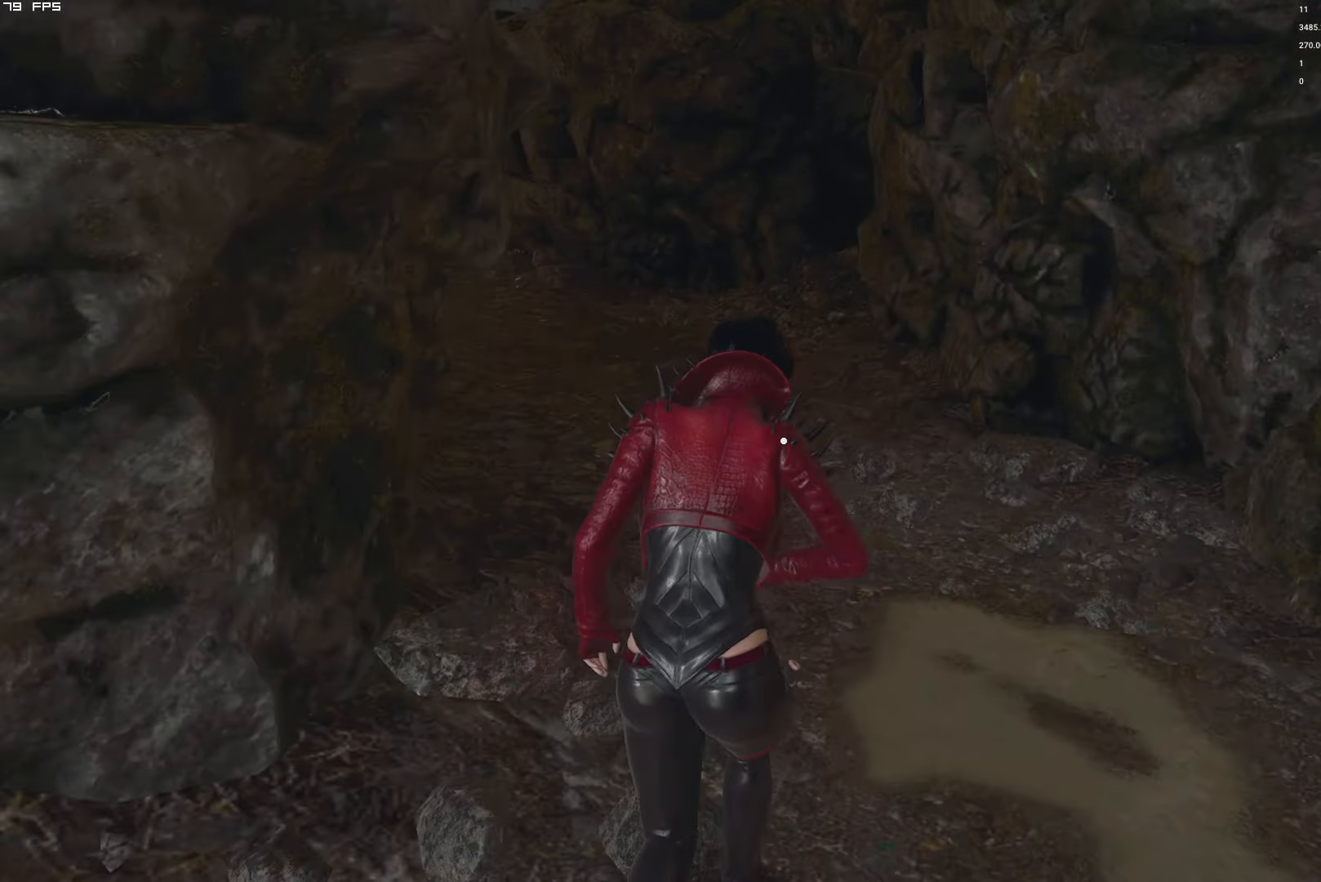
{"keys": ["a", "w"], "mouse": [], "events": [[83, "a", "down"], [300, "a", "up"], [483, "a", "down"]]}
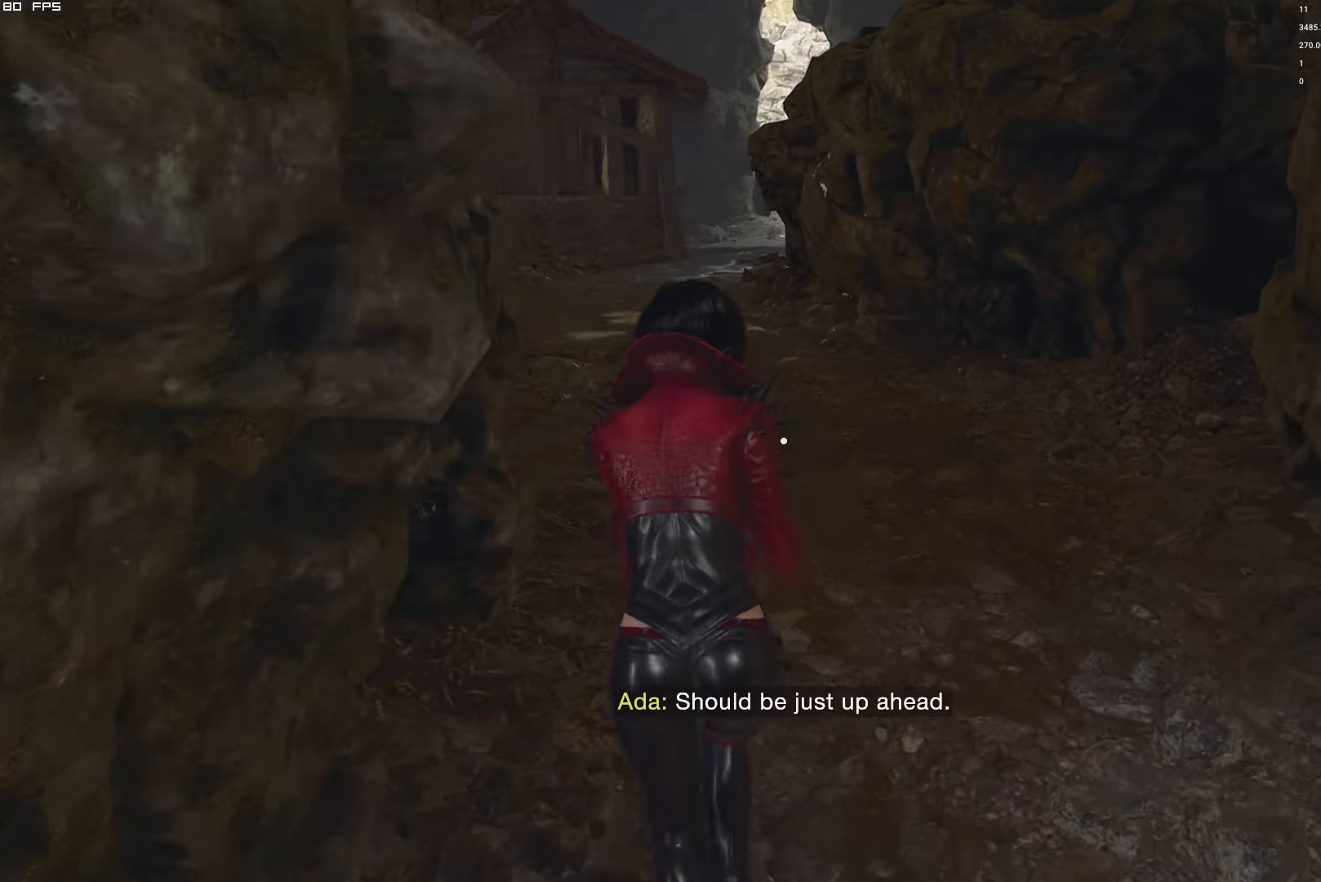
{"keys": ["w"], "mouse": [], "events": [[100, "a", "up"]]}
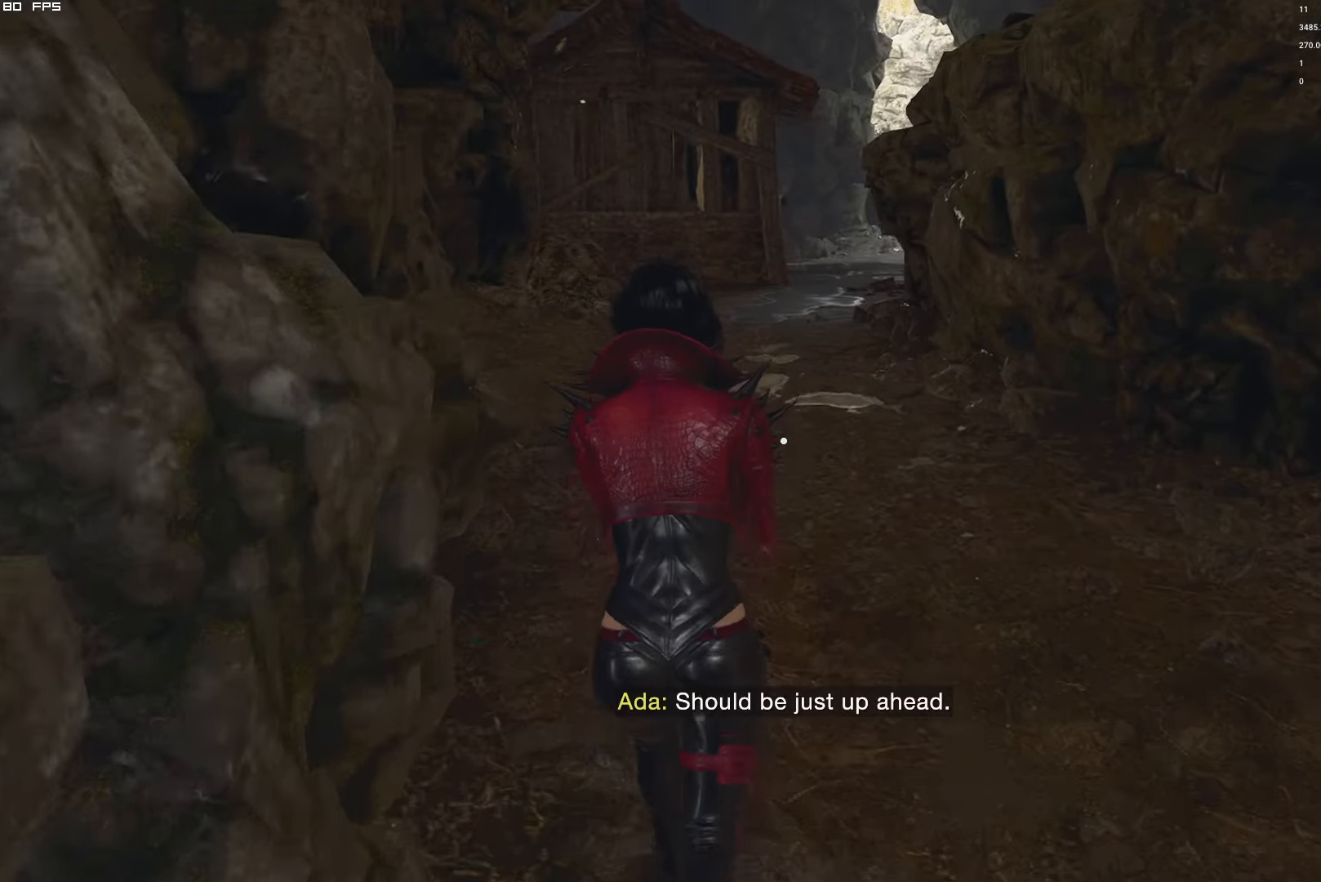
{"keys": ["w"], "mouse": [], "events": []}
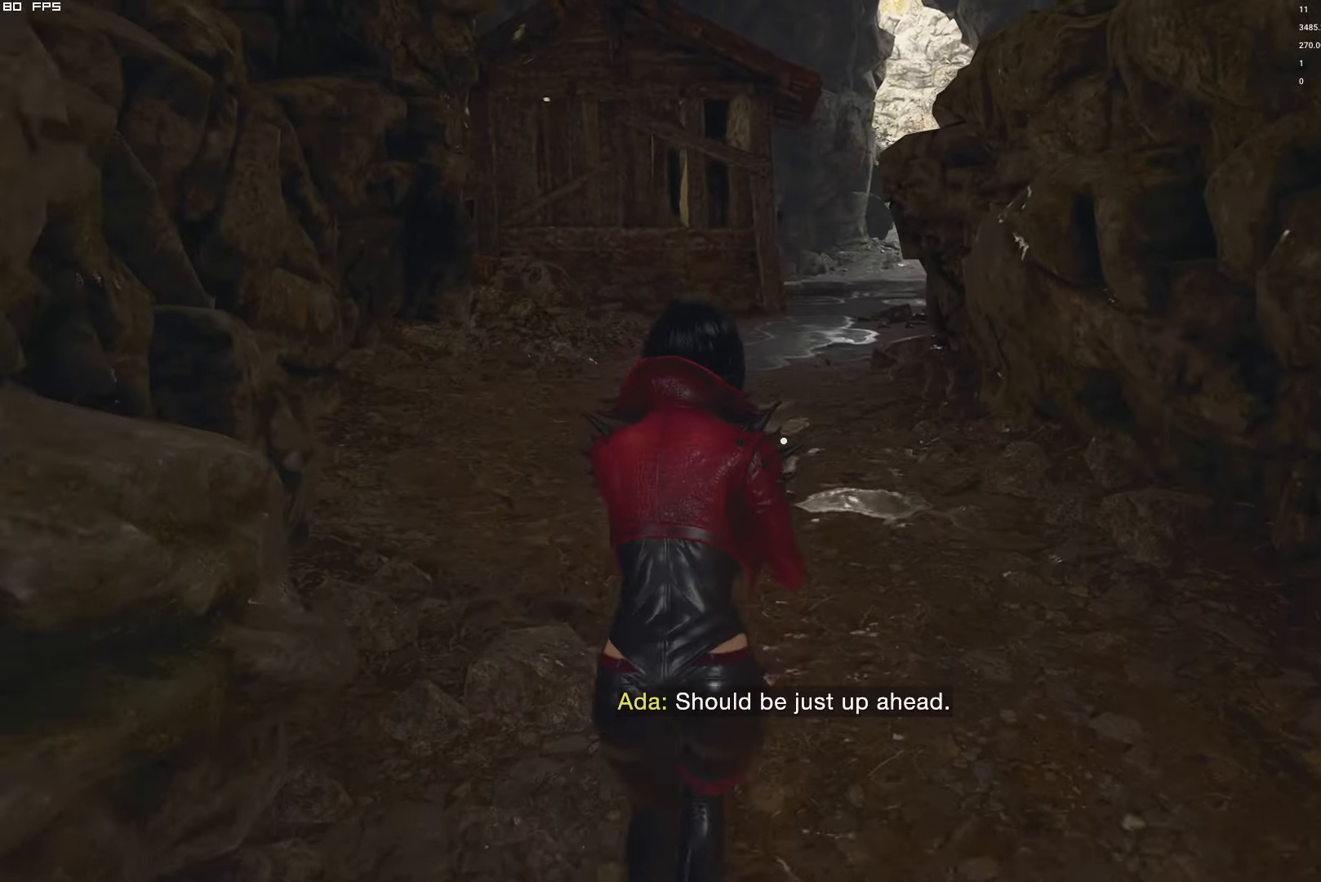
{"keys": ["w"], "mouse": [], "events": []}
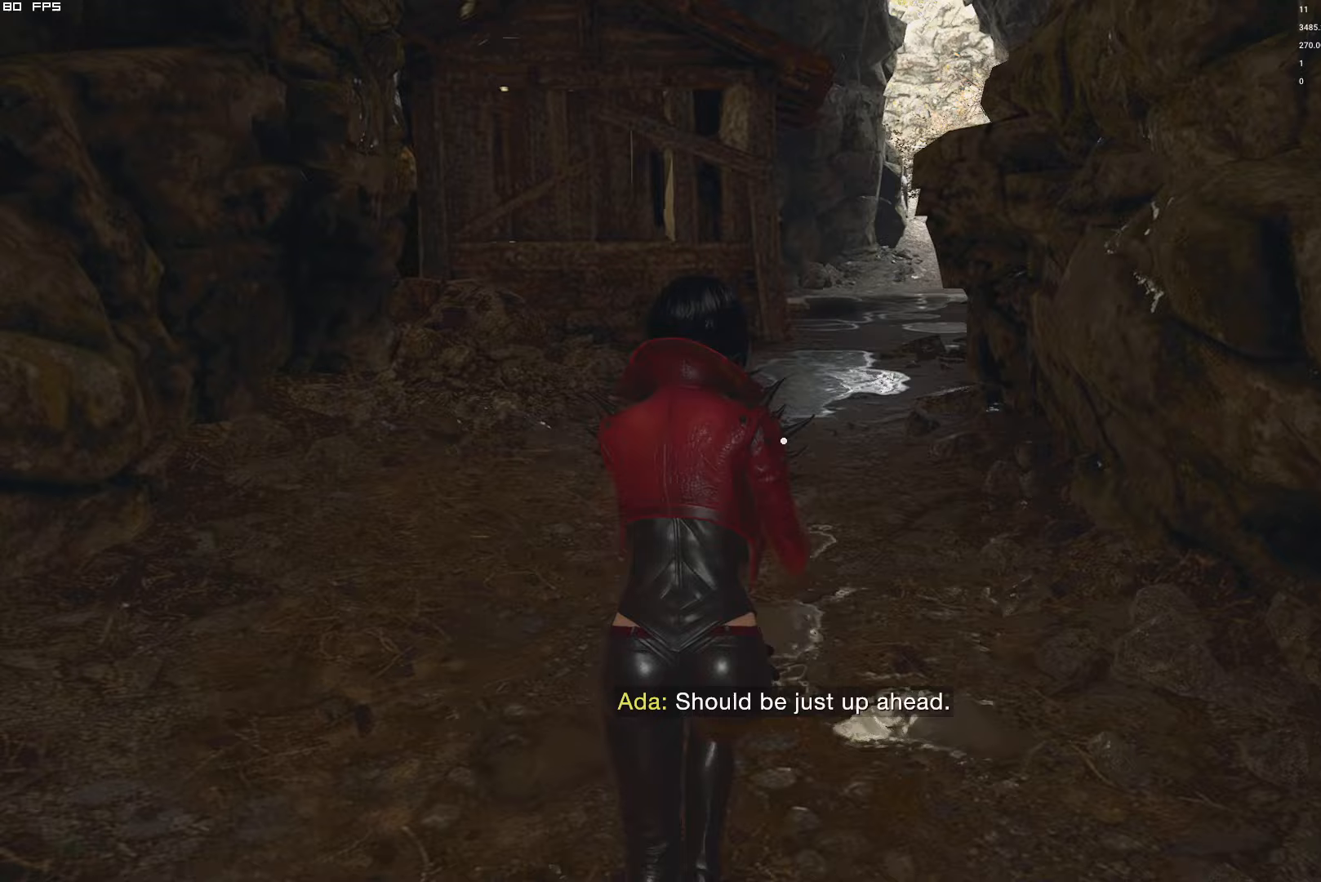
{"keys": ["w"], "mouse": [], "events": []}
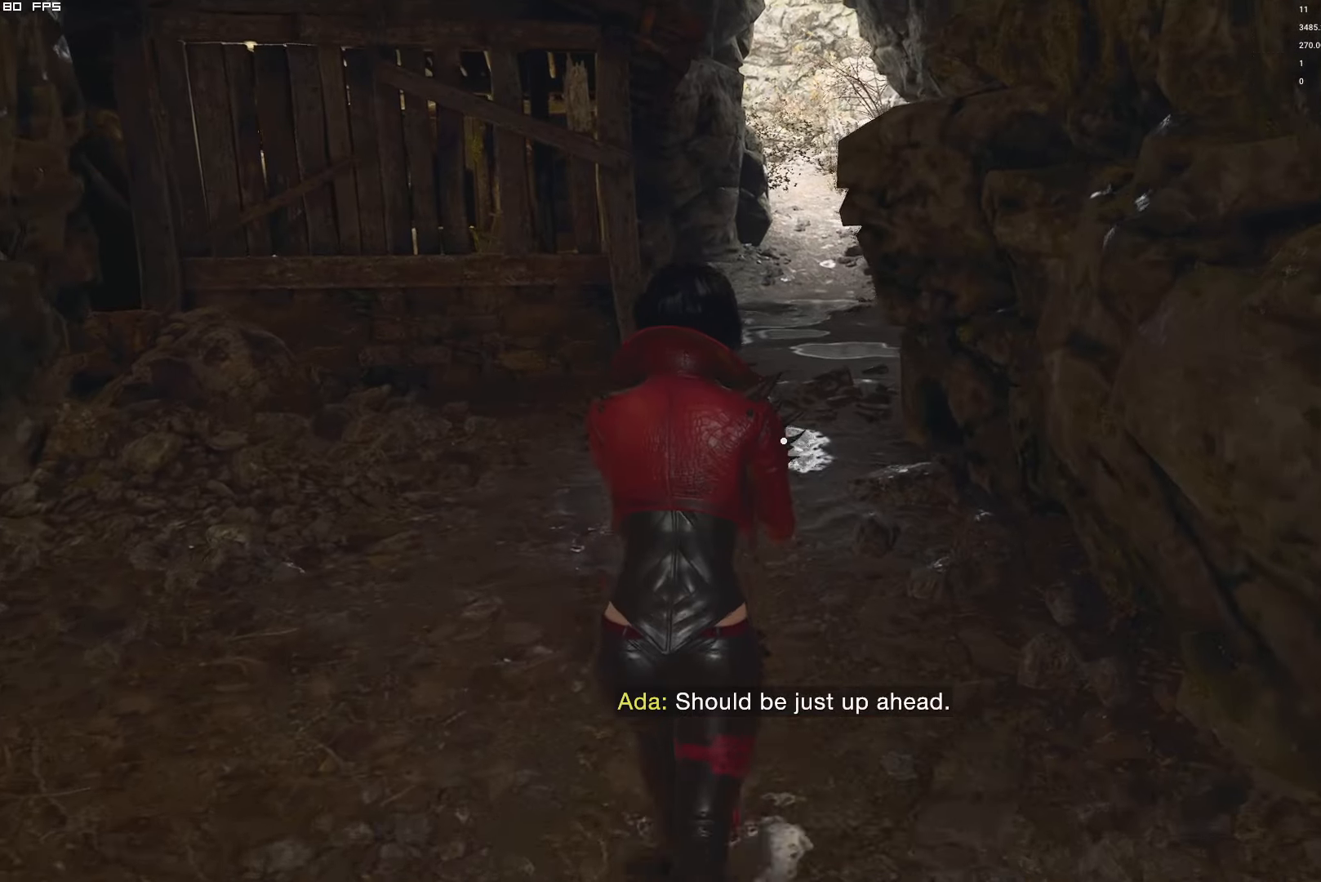
{"keys": ["w"], "mouse": [], "events": []}
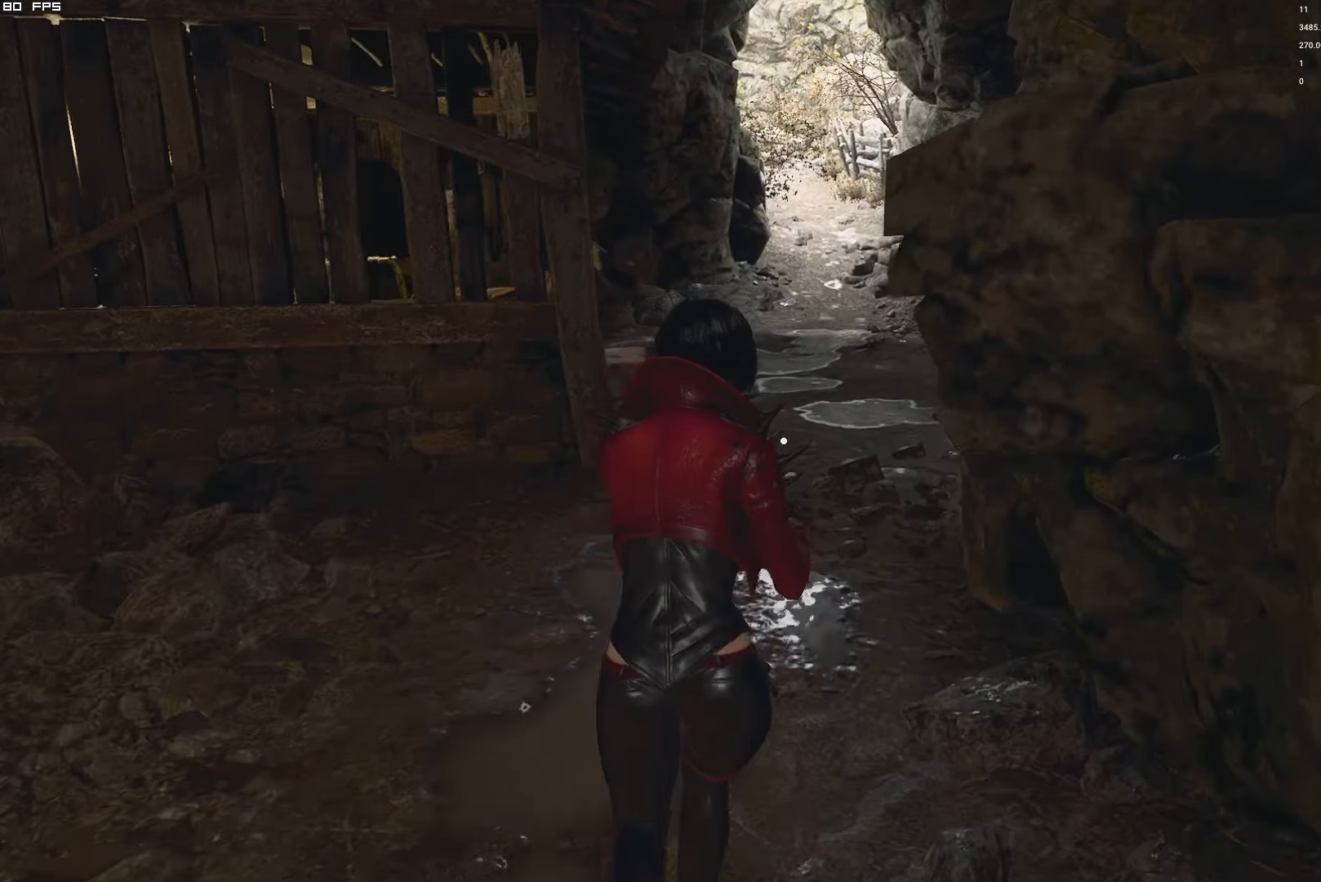
{"keys": ["w"], "mouse": [], "events": []}